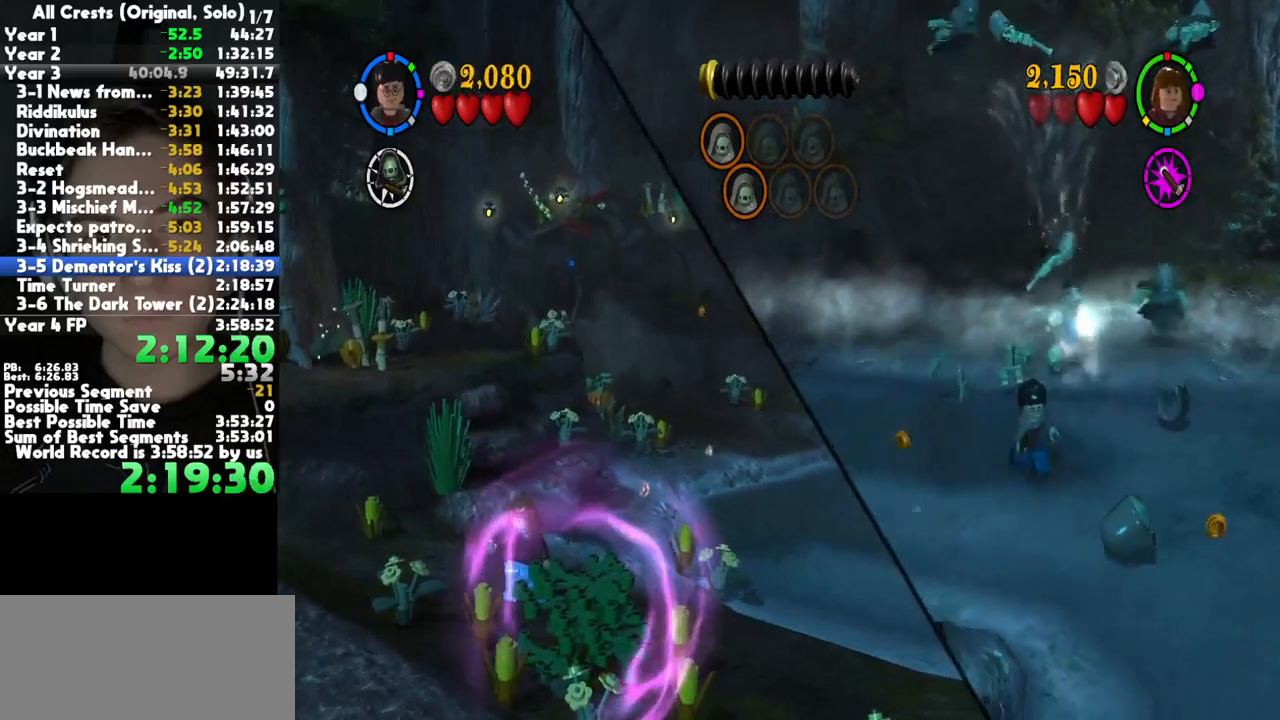
Gameplay with a controller (Xbox layout); each line is a JSON object with the inputs held at the frame after it. "button_events" lists button changes between this image and that frame as [ms after this image, input, new state], when the widget could be followed in between (sticks are given only as held states). This document gives stick clicks only as held states, not as events. Not read: other_buttons.
{"buttons": [], "left_stick": "up-right", "right_stick": "center", "button_events": []}
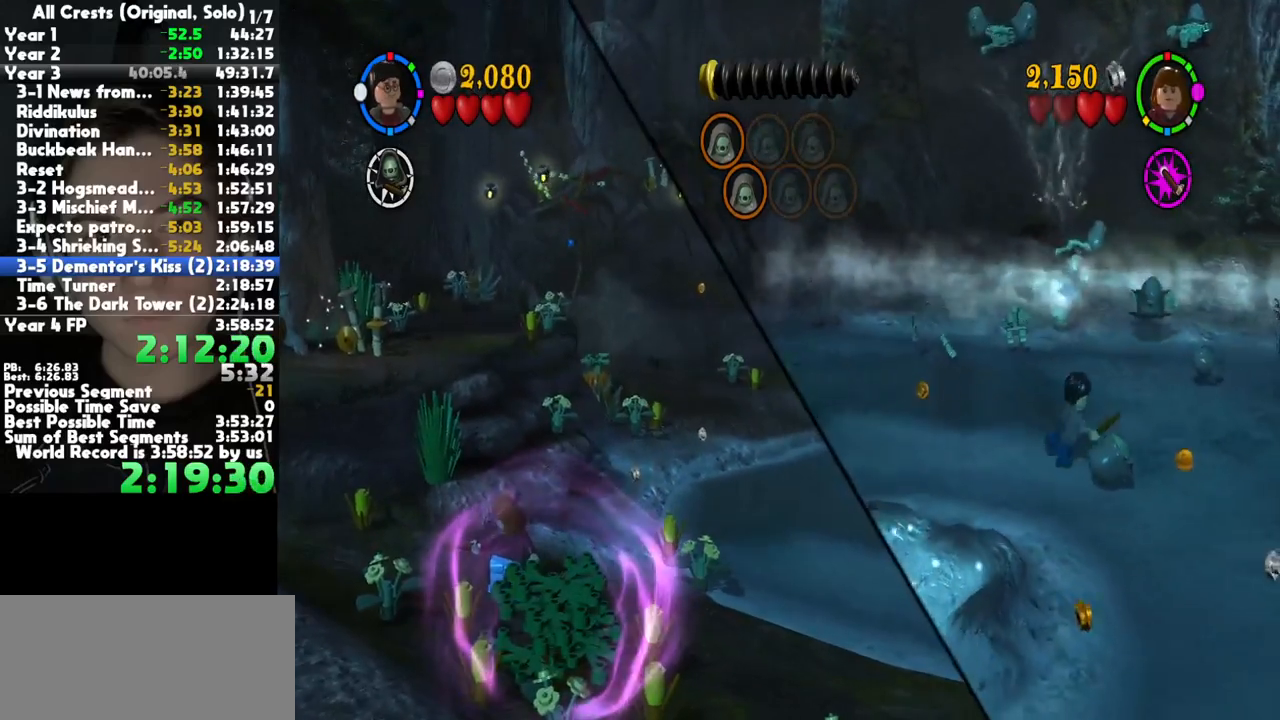
{"buttons": [], "left_stick": "up-right", "right_stick": "center", "button_events": [[200, "B", "down"], [300, "B", "up"], [383, "B", "down"], [450, "B", "up"]]}
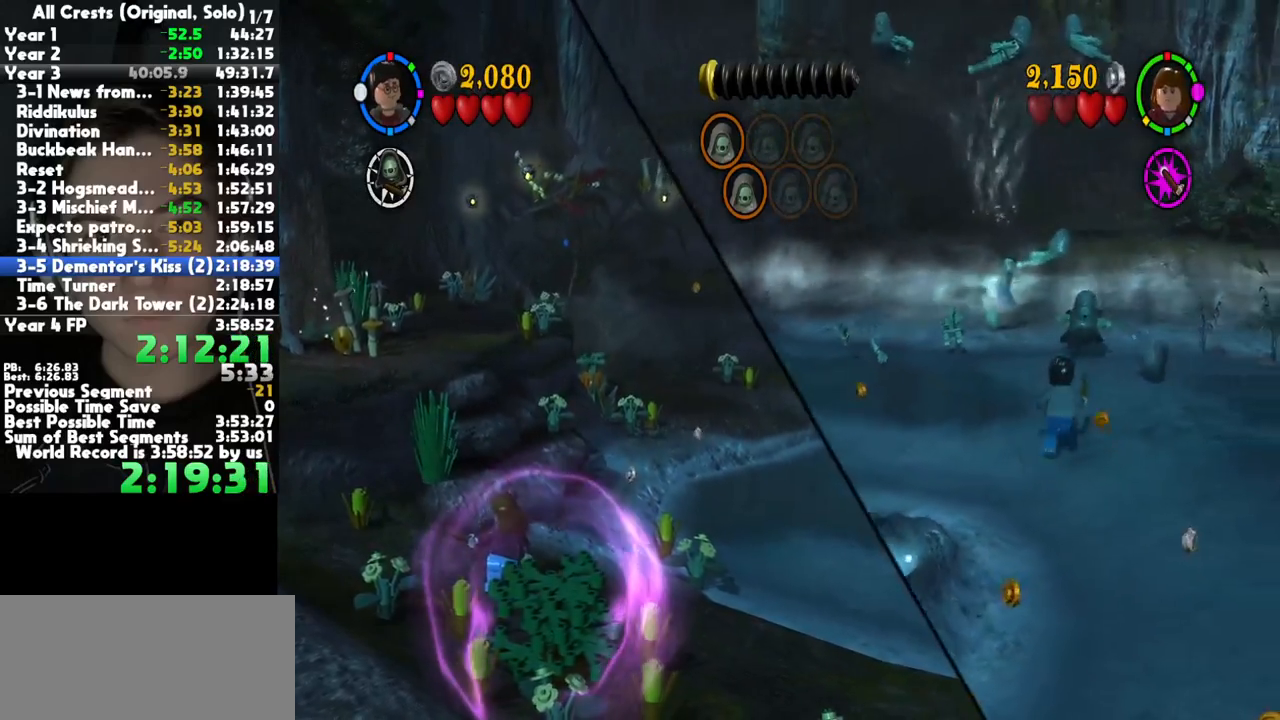
{"buttons": [], "left_stick": "up", "right_stick": "center", "button_events": [[33, "B", "down"], [117, "B", "up"], [200, "B", "down"], [267, "B", "up"], [350, "B", "down"], [433, "B", "up"]]}
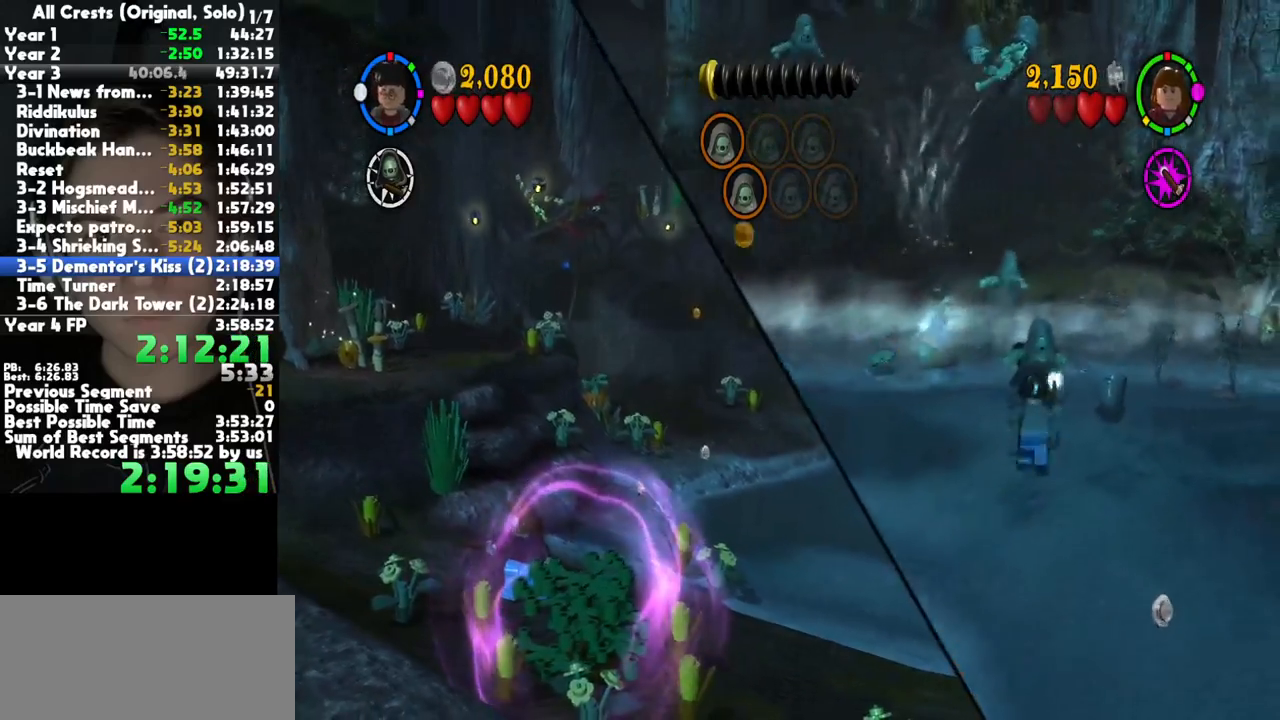
{"buttons": [], "left_stick": "down", "right_stick": "center", "button_events": [[17, "B", "down"], [133, "B", "up"], [183, "B", "down"], [283, "B", "up"]]}
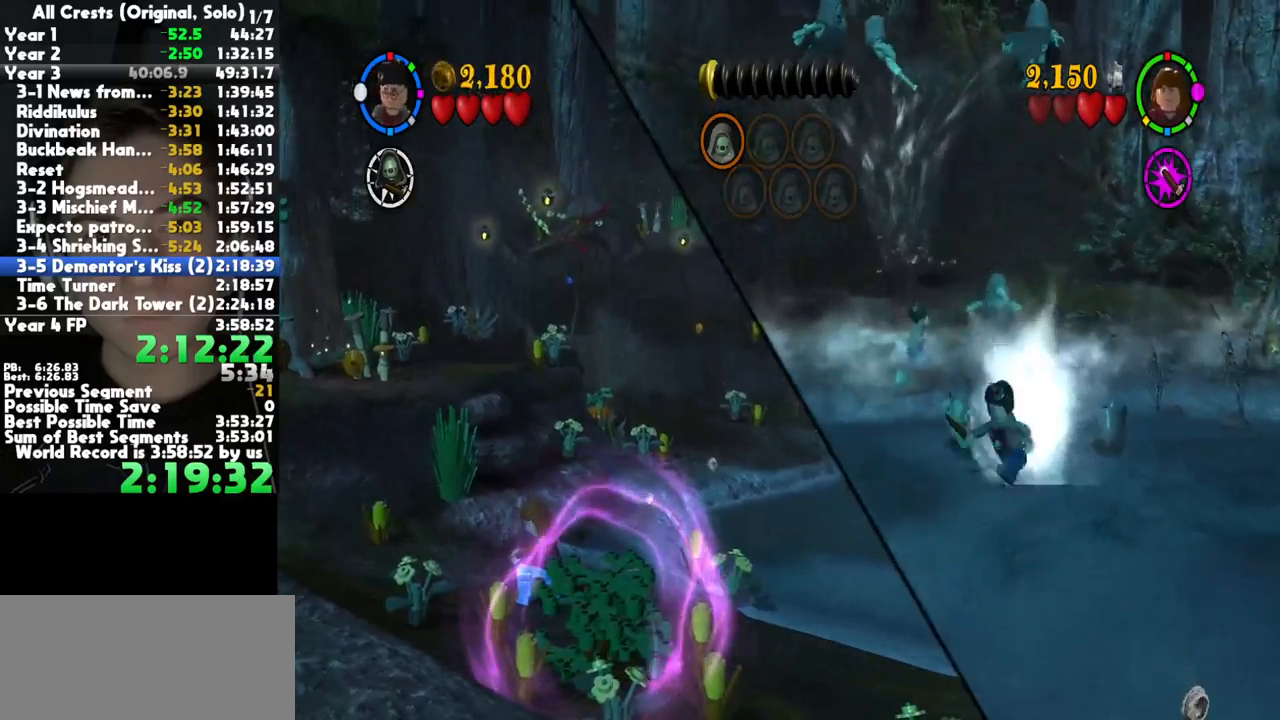
{"buttons": [], "left_stick": "down", "right_stick": "center", "button_events": []}
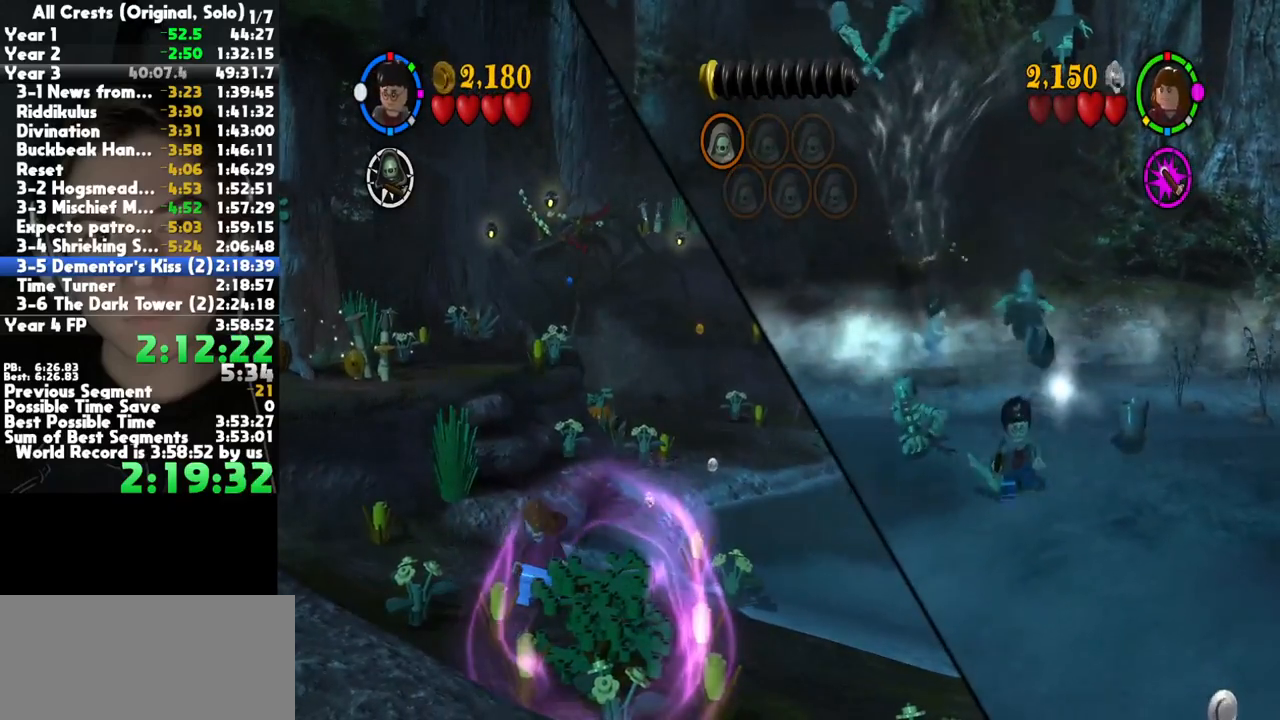
{"buttons": [], "left_stick": "down-left", "right_stick": "center", "button_events": []}
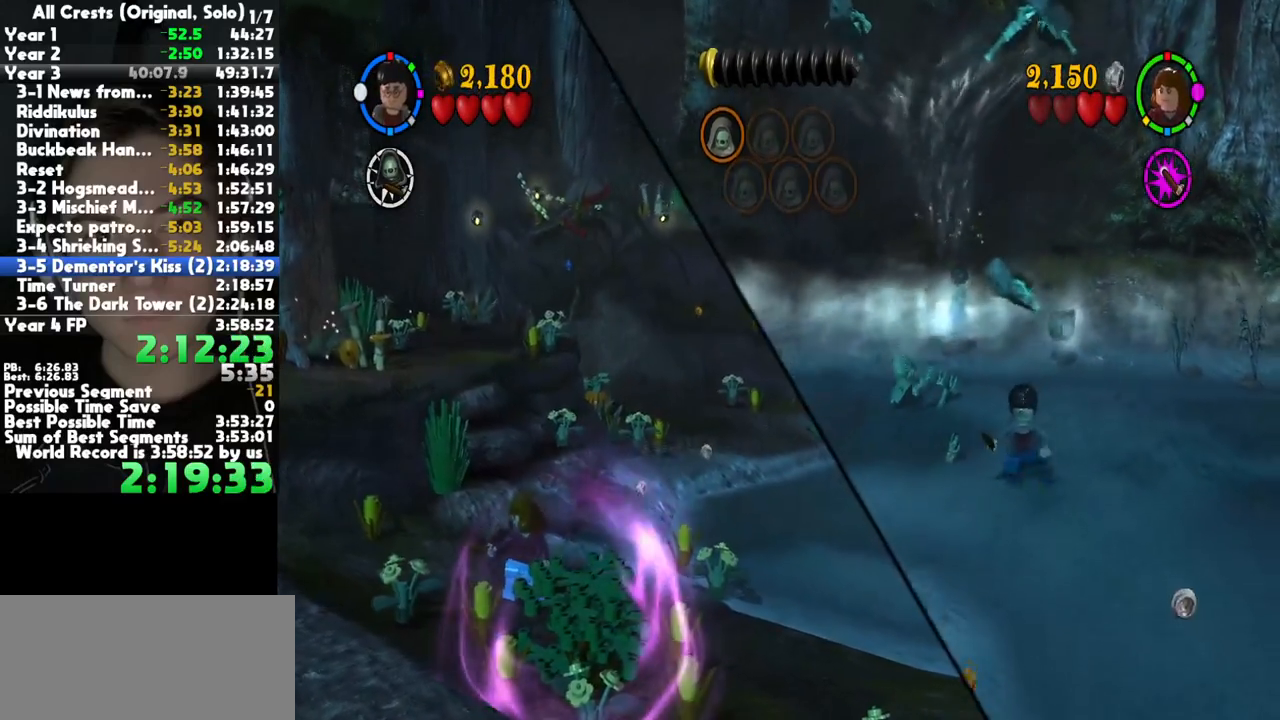
{"buttons": [], "left_stick": "up-left", "right_stick": "center", "button_events": []}
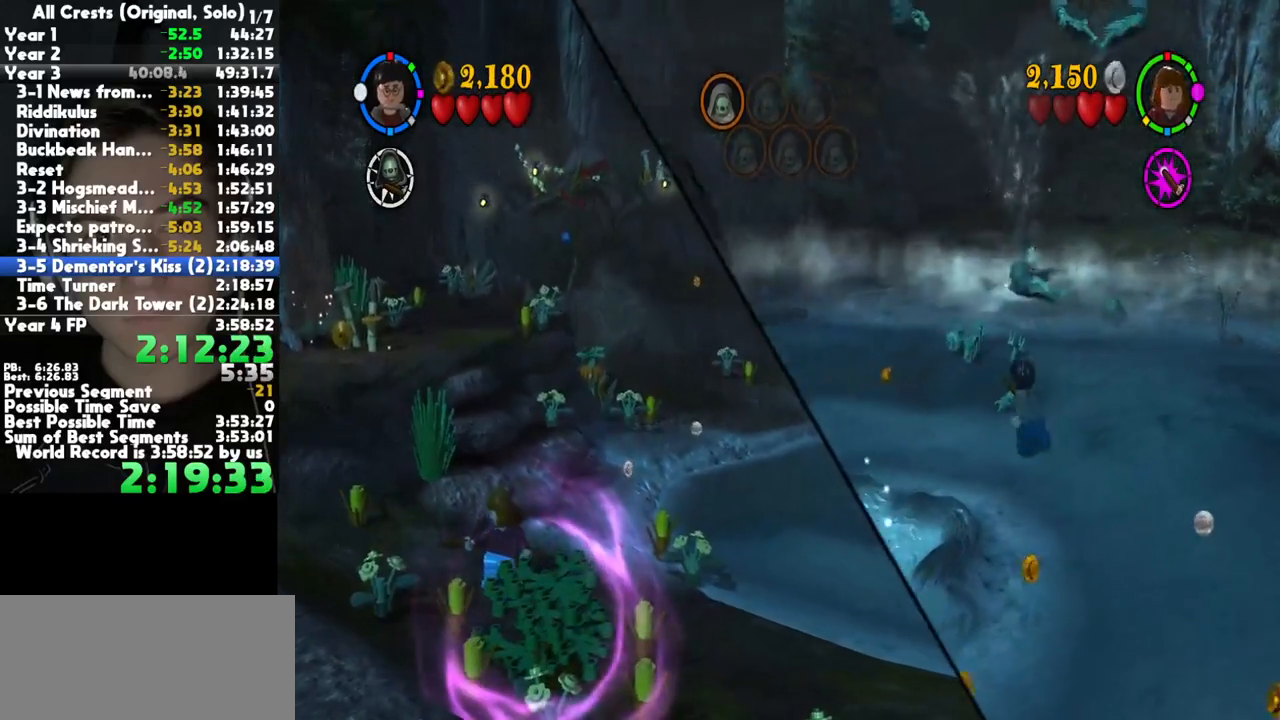
{"buttons": ["B"], "left_stick": "up", "right_stick": "center", "button_events": [[450, "B", "down"]]}
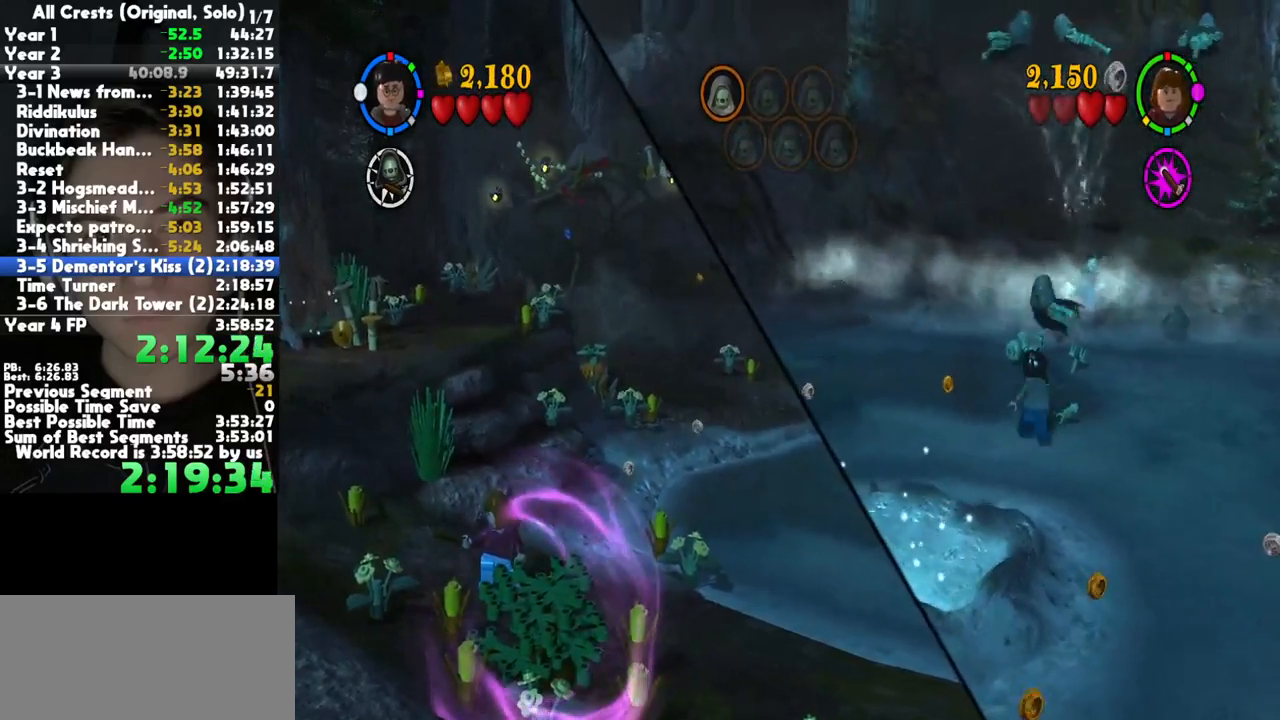
{"buttons": ["B"], "left_stick": "up", "right_stick": "center", "button_events": [[50, "B", "up"], [133, "B", "down"], [217, "B", "up"], [300, "B", "down"], [383, "B", "up"], [467, "B", "down"]]}
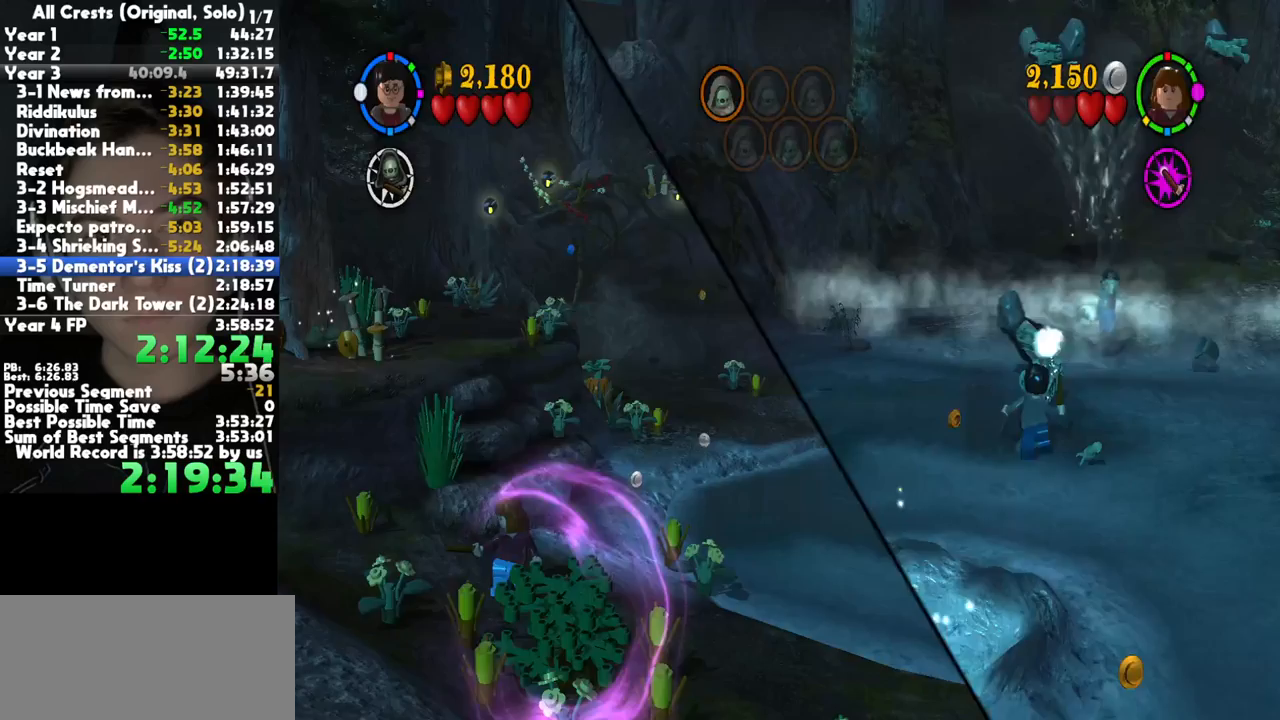
{"buttons": [], "left_stick": "center", "right_stick": "center", "button_events": [[100, "B", "up"]]}
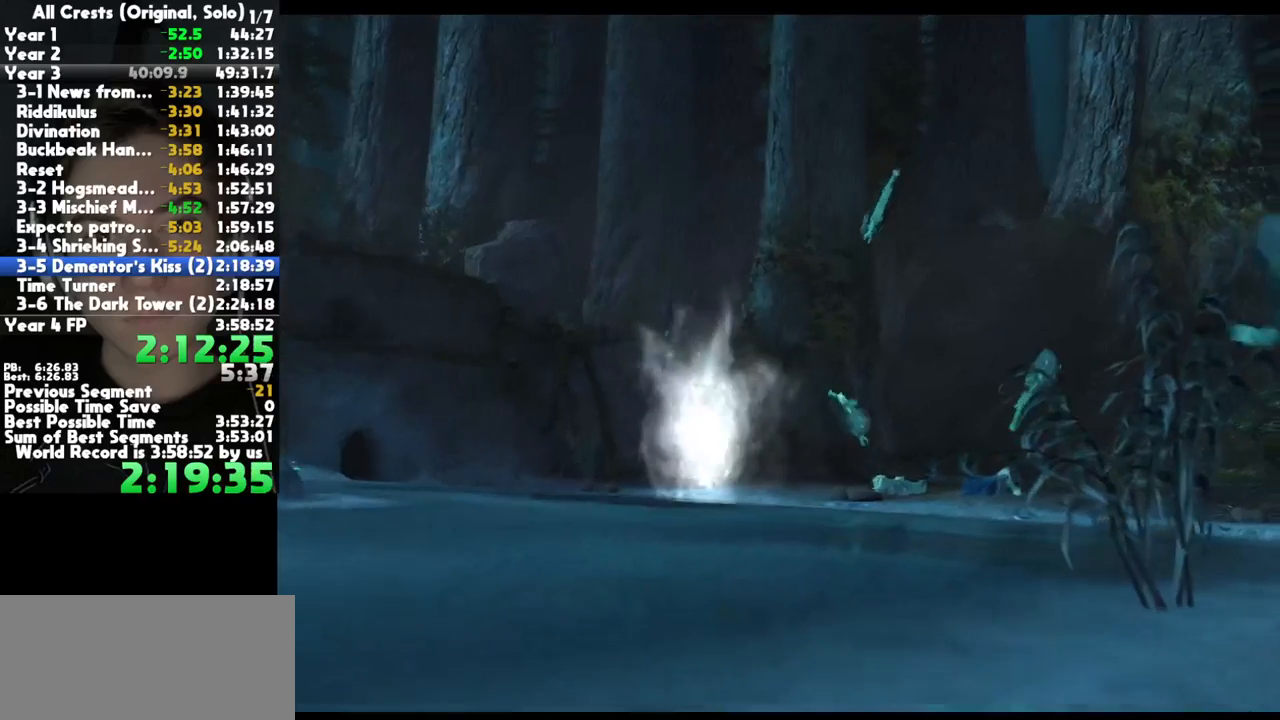
{"buttons": ["A"], "left_stick": "center", "right_stick": "center", "button_events": [[83, "A", "down"], [167, "A", "up"], [267, "A", "down"], [333, "A", "up"], [417, "A", "down"]]}
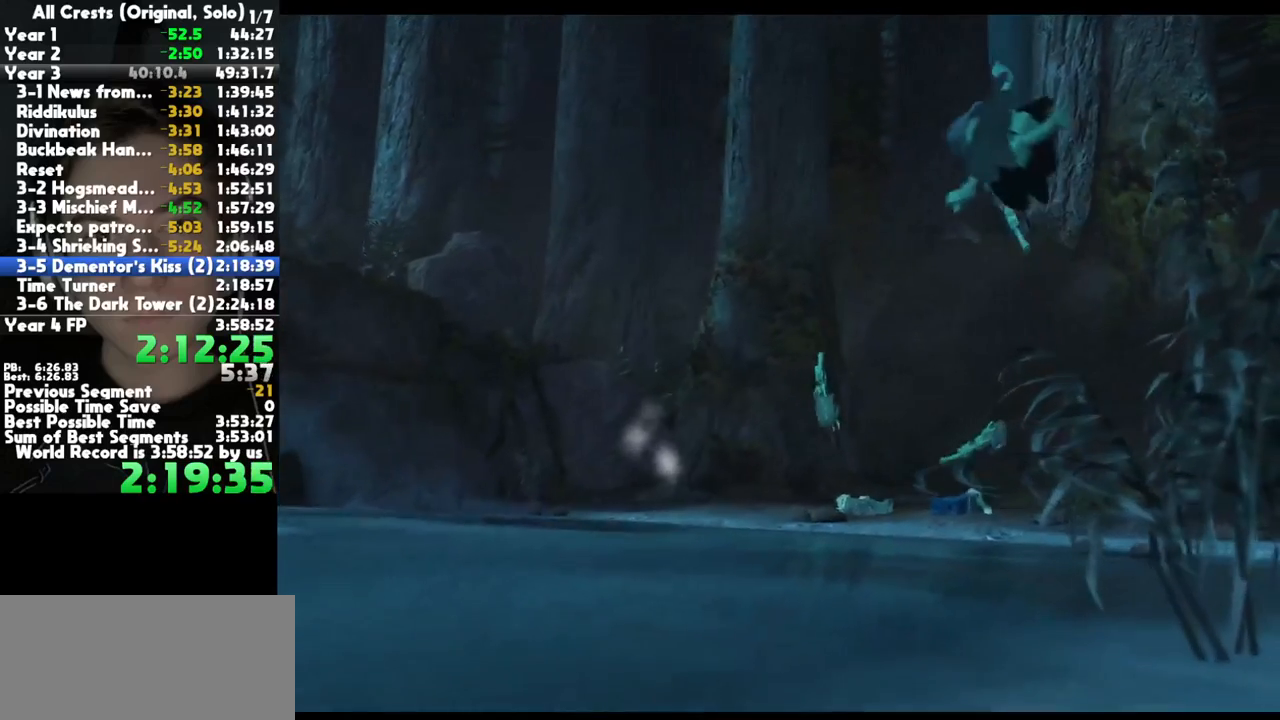
{"buttons": ["A"], "left_stick": "center", "right_stick": "center", "button_events": [[17, "A", "up"], [100, "A", "down"], [200, "A", "up"], [283, "A", "down"], [367, "A", "up"], [467, "A", "down"]]}
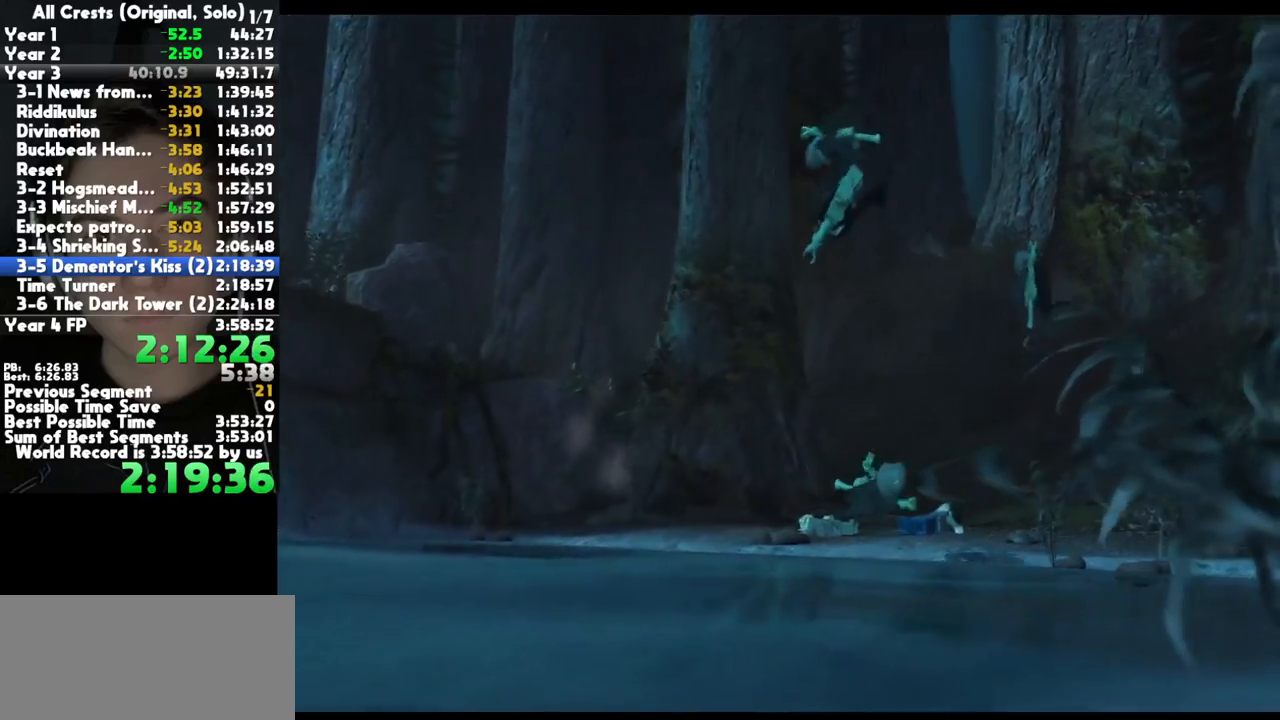
{"buttons": ["A"], "left_stick": "center", "right_stick": "center", "button_events": [[50, "A", "up"], [133, "A", "down"], [233, "A", "up"], [317, "A", "down"], [400, "A", "up"], [500, "A", "down"]]}
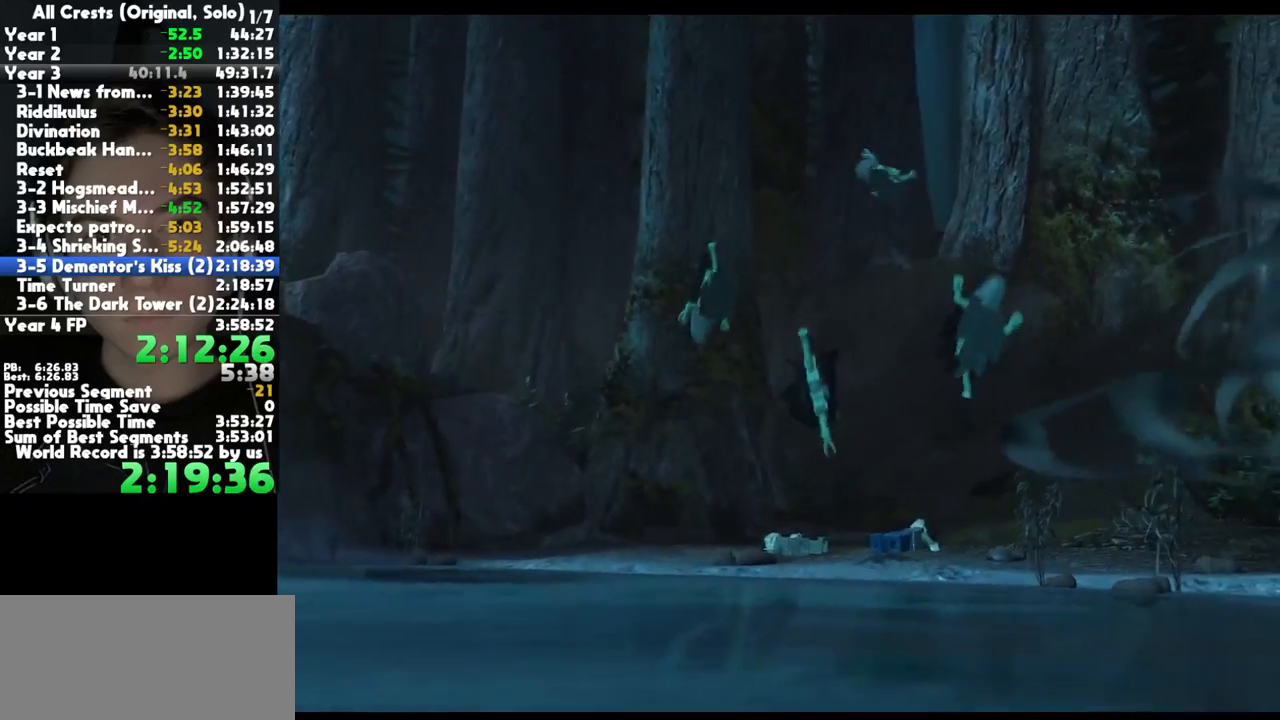
{"buttons": [], "left_stick": "center", "right_stick": "center", "button_events": [[83, "A", "up"], [183, "A", "down"], [267, "A", "up"], [367, "A", "down"], [450, "A", "up"]]}
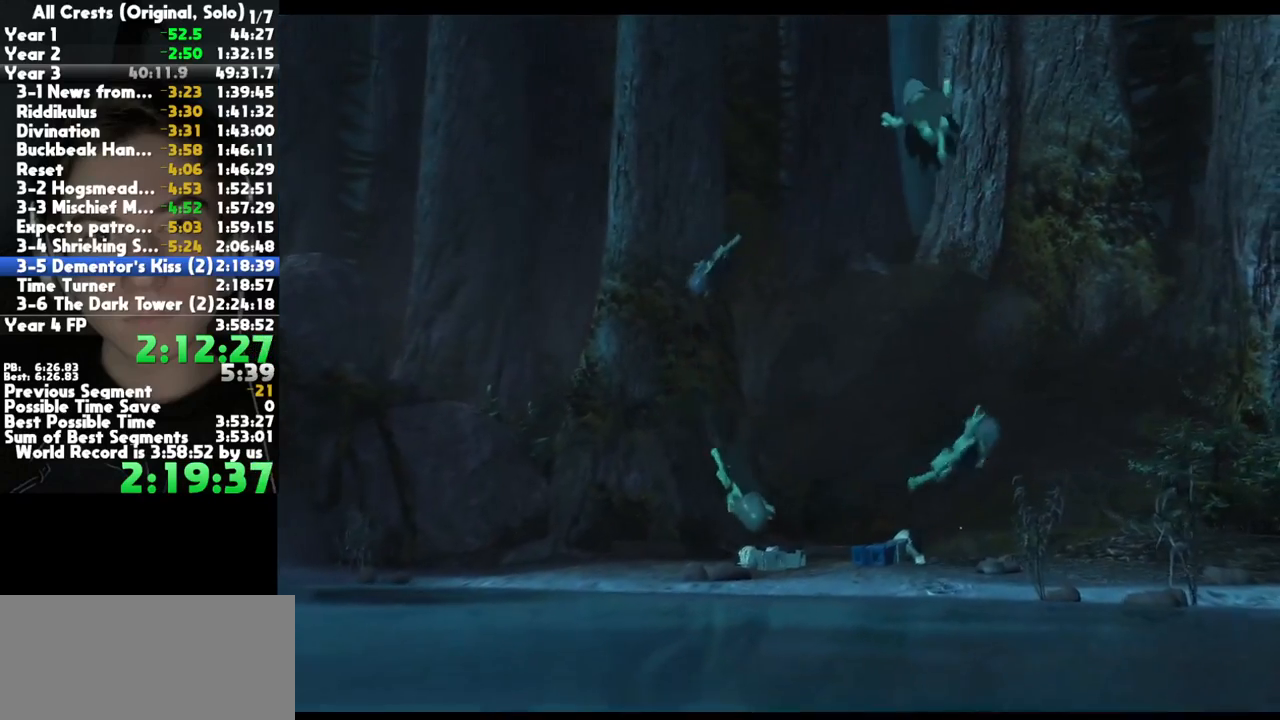
{"buttons": [], "left_stick": "center", "right_stick": "center", "button_events": [[50, "A", "down"], [133, "A", "up"], [233, "A", "down"], [333, "A", "up"], [417, "A", "down"], [500, "A", "up"]]}
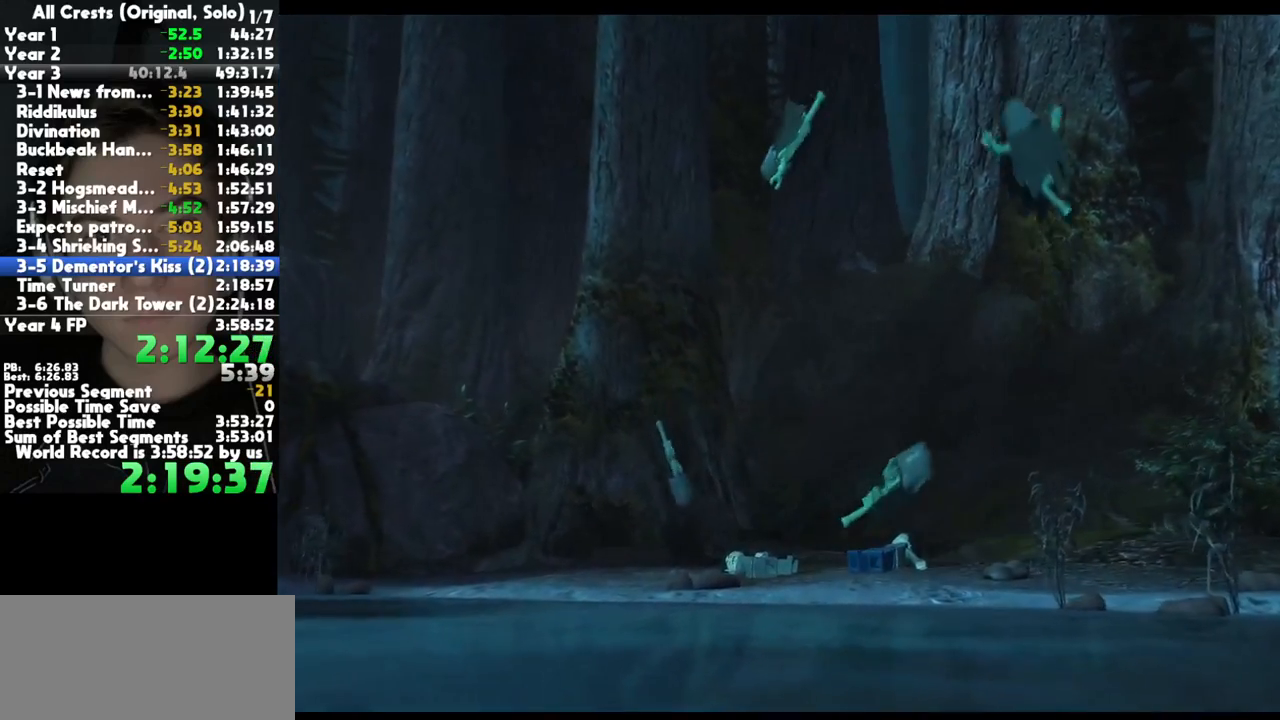
{"buttons": ["A"], "left_stick": "center", "right_stick": "center", "button_events": [[100, "A", "down"], [183, "A", "up"], [267, "A", "down"], [367, "A", "up"], [450, "A", "down"]]}
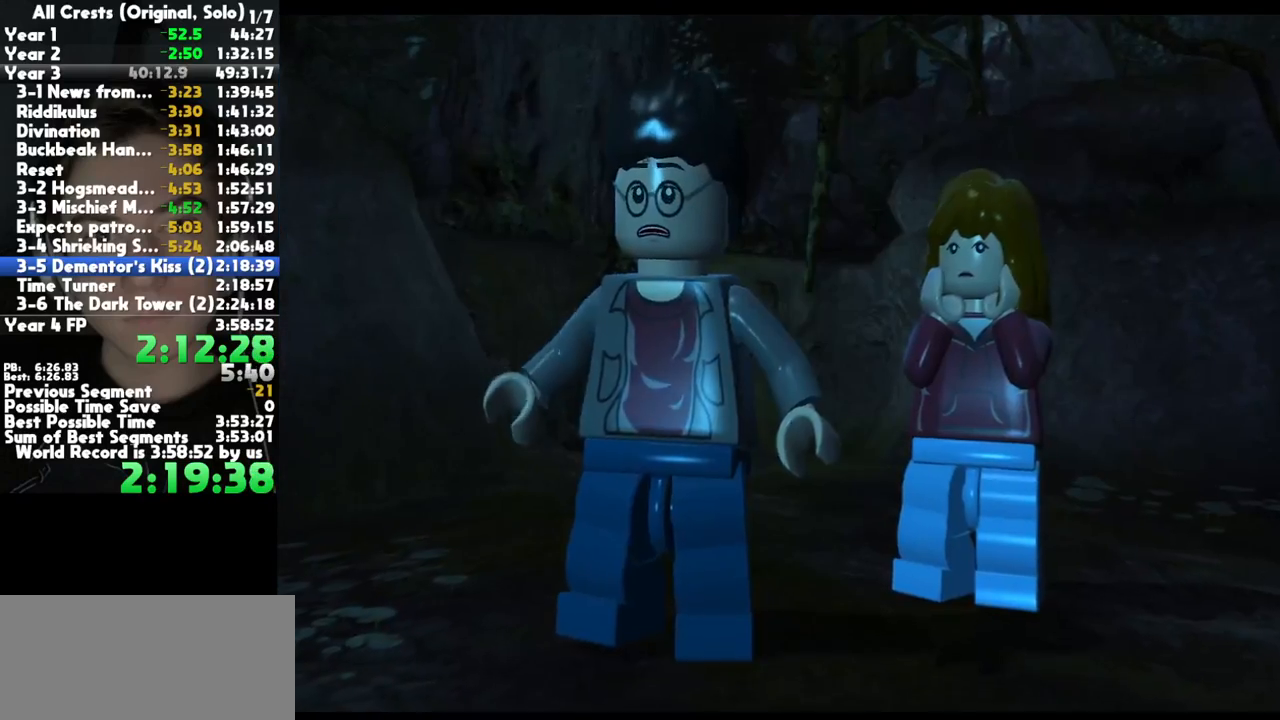
{"buttons": [], "left_stick": "center", "right_stick": "center", "button_events": [[33, "A", "up"], [133, "A", "down"], [217, "A", "up"], [317, "A", "down"], [417, "A", "up"]]}
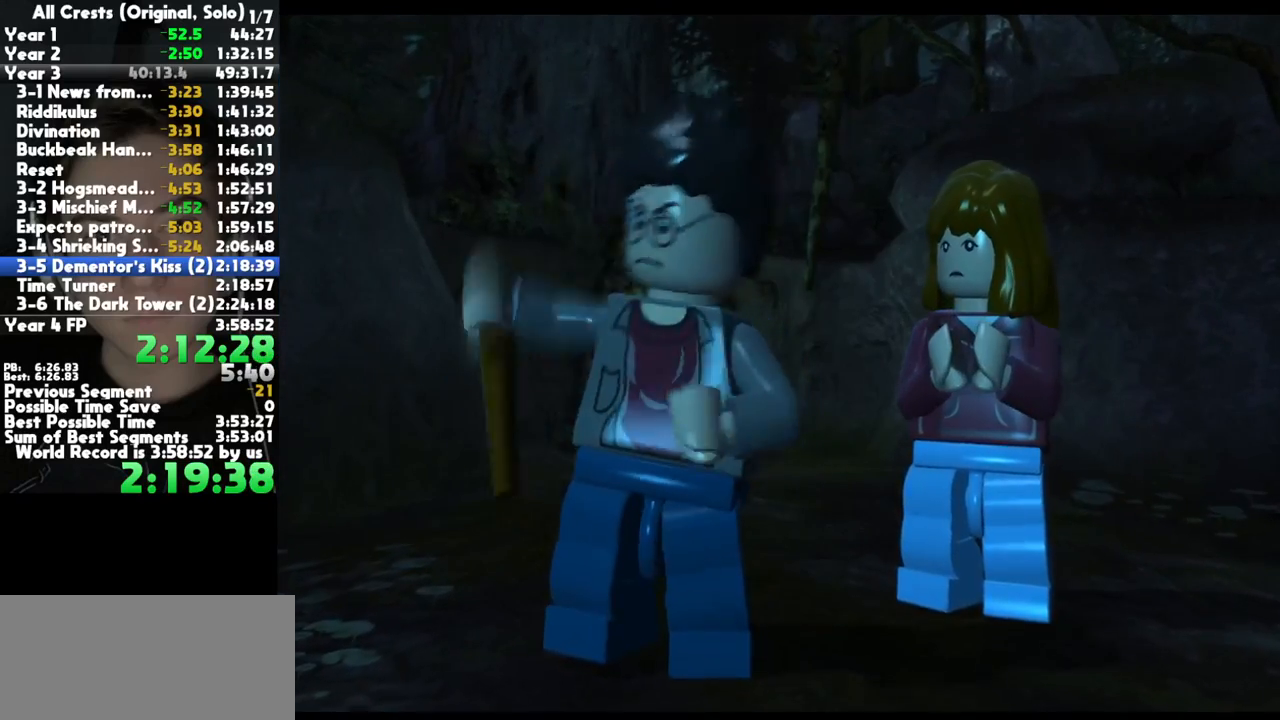
{"buttons": [], "left_stick": "center", "right_stick": "center", "button_events": [[17, "A", "down"], [100, "A", "up"], [200, "A", "down"], [283, "A", "up"], [400, "A", "down"], [500, "A", "up"]]}
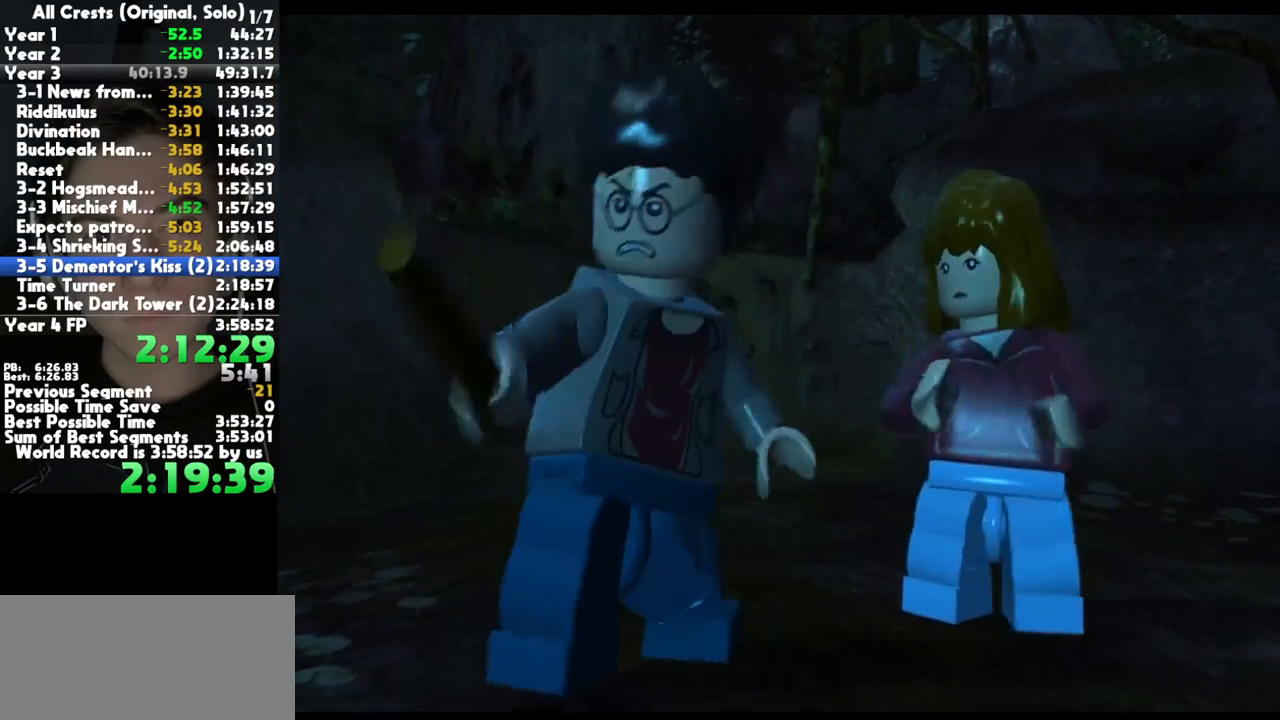
{"buttons": ["A"], "left_stick": "center", "right_stick": "center", "button_events": [[83, "A", "down"], [183, "A", "up"], [283, "A", "down"], [350, "A", "up"], [433, "A", "down"]]}
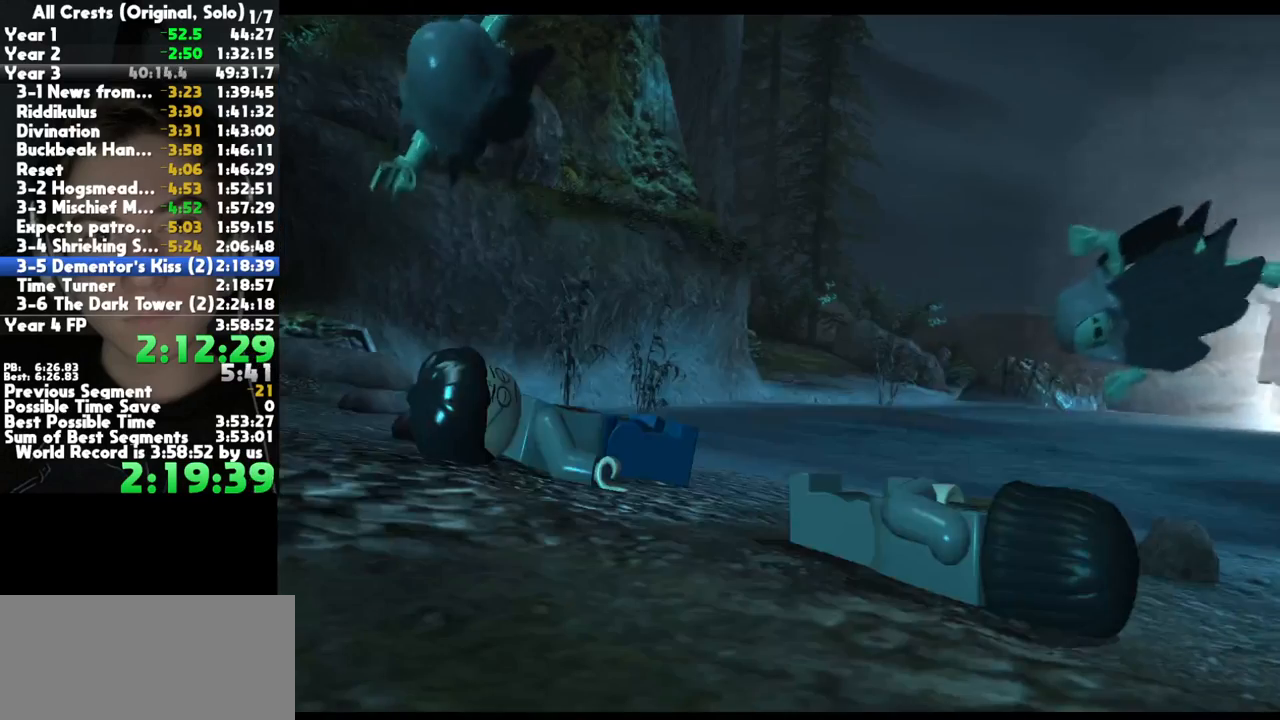
{"buttons": [], "left_stick": "center", "right_stick": "center", "button_events": [[17, "A", "up"], [100, "A", "down"], [200, "A", "up"], [283, "A", "down"], [350, "A", "up"], [433, "A", "down"], [500, "A", "up"]]}
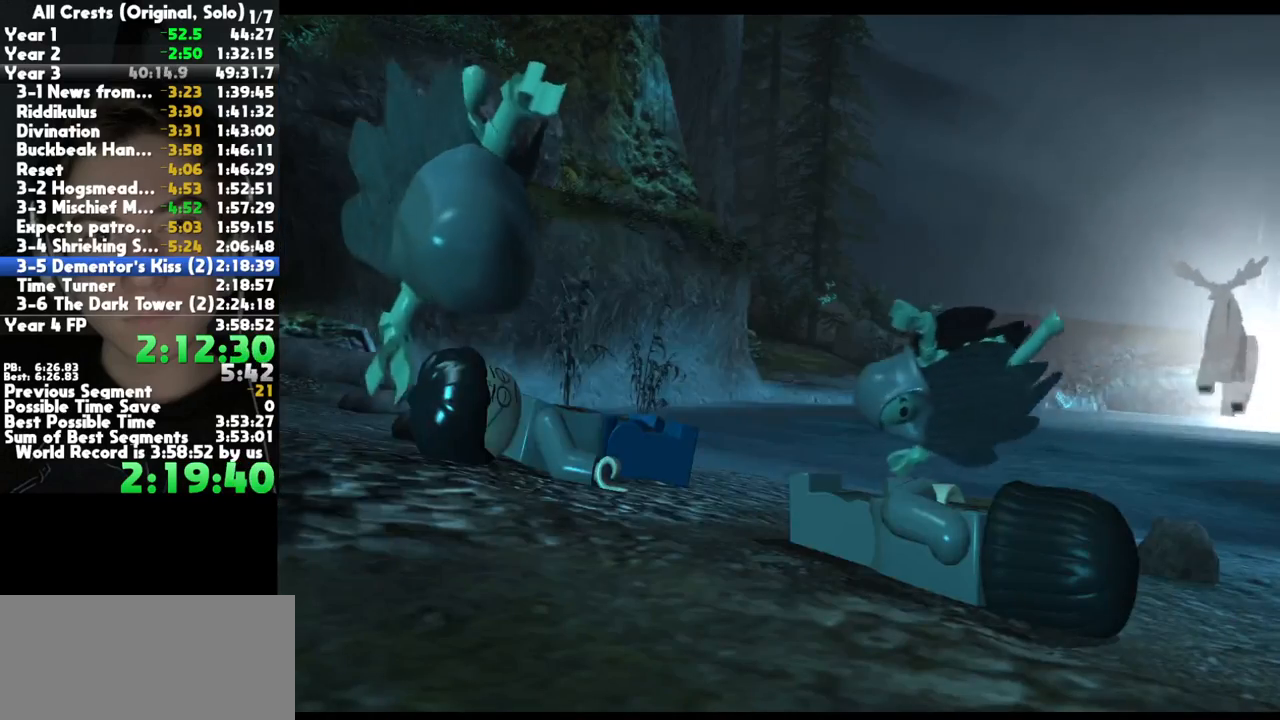
{"buttons": [], "left_stick": "center", "right_stick": "center", "button_events": [[100, "A", "down"], [167, "A", "up"], [250, "A", "down"], [317, "A", "up"], [417, "A", "down"], [483, "A", "up"]]}